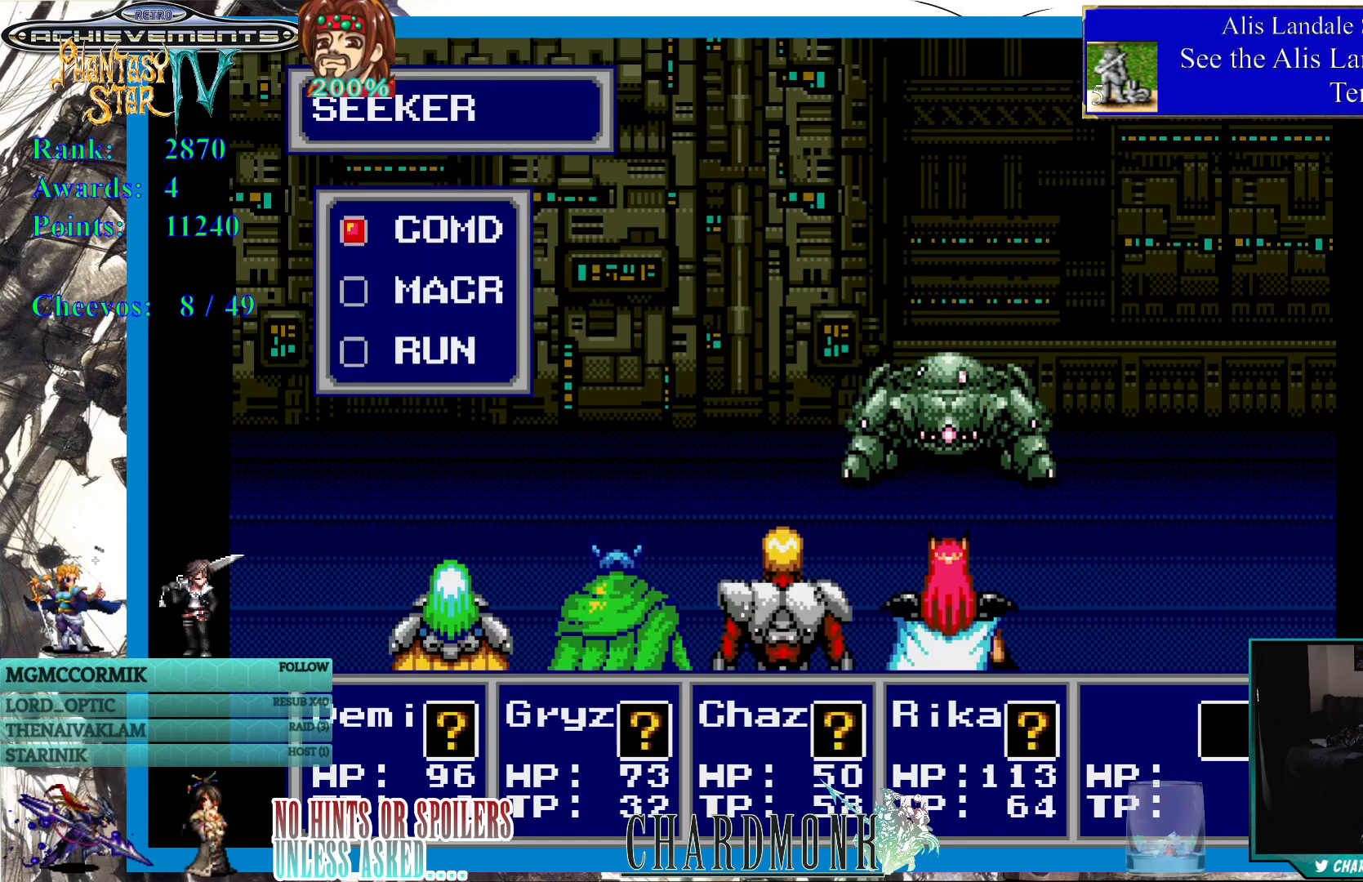
Gameplay with a controller (PlayStation layout); each line is a JSON object with the inputs held at the frame after it. "events" lists button and stick changes between this image and that frame as [ms after this image, input, new state], when the widget could be followed in between.
{"buttons": [], "left_stick": "center", "right_stick": "center", "events": [[217, "DPAD_DOWN", "down"], [300, "DPAD_DOWN", "up"], [350, "CIRCLE", "down"], [417, "CIRCLE", "up"]]}
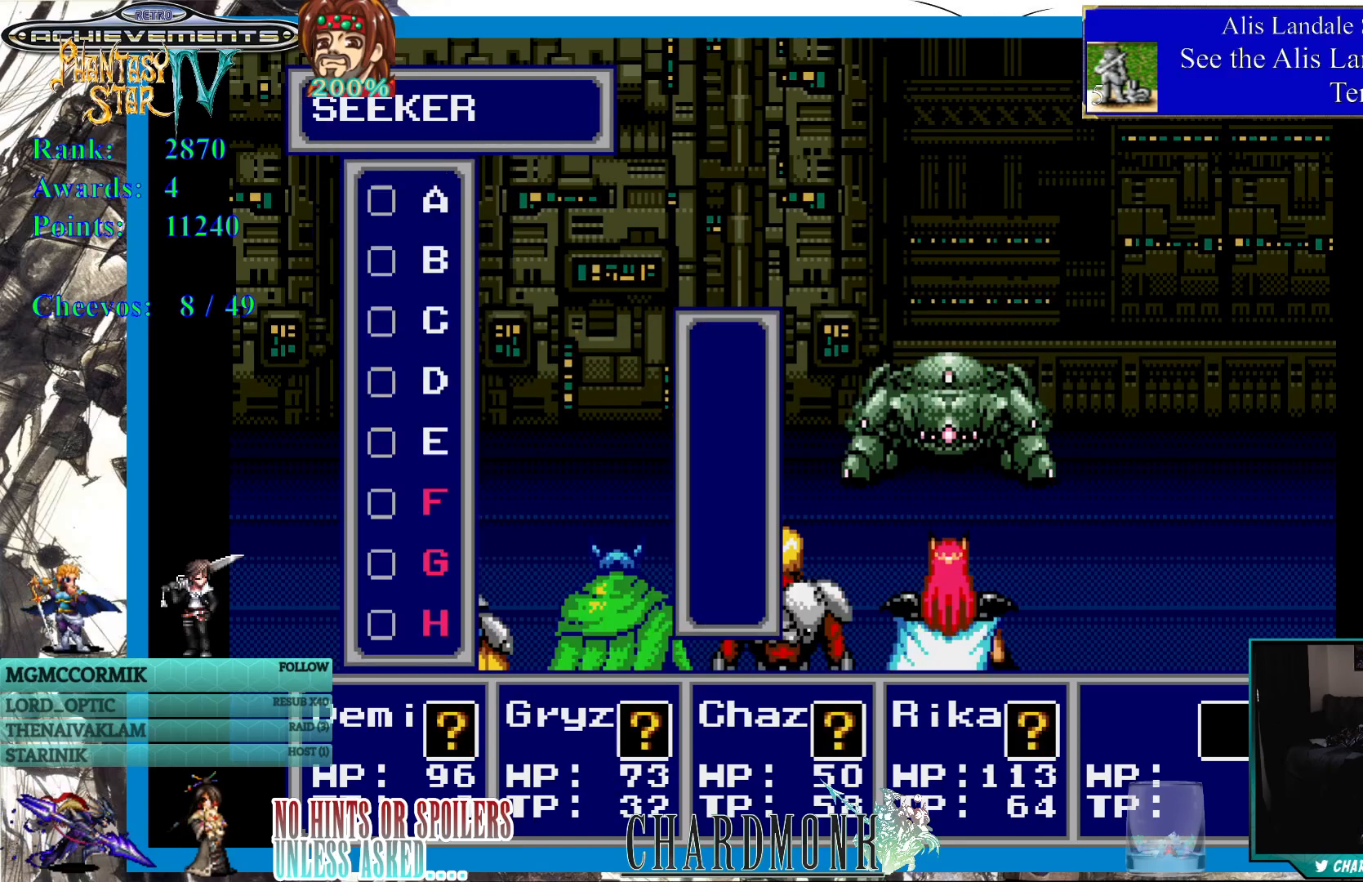
{"buttons": [], "left_stick": "center", "right_stick": "center", "events": []}
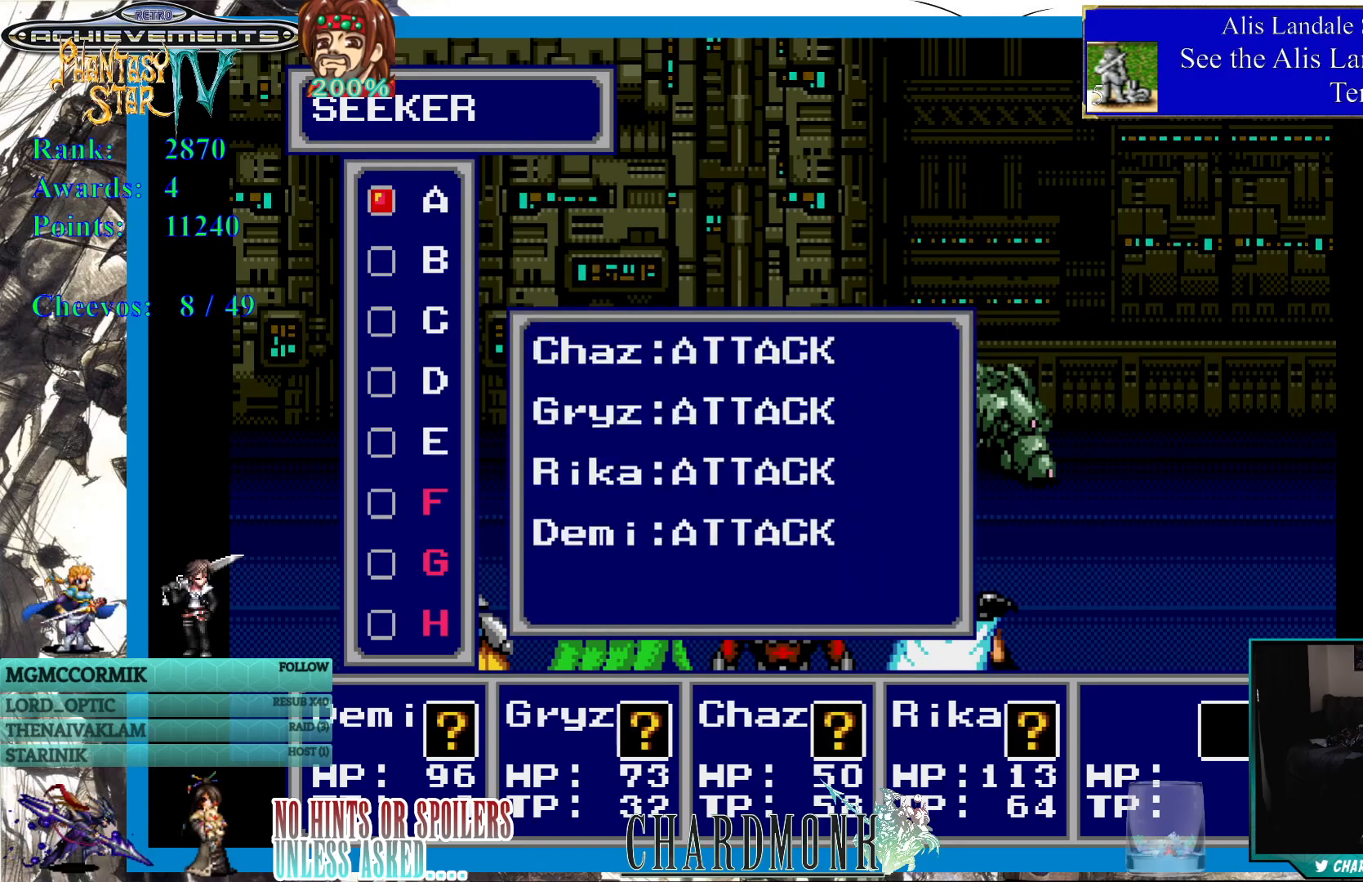
{"buttons": ["DPAD_DOWN"], "left_stick": "center", "right_stick": "center", "events": [[133, "DPAD_DOWN", "down"], [250, "DPAD_DOWN", "up"], [433, "DPAD_DOWN", "down"]]}
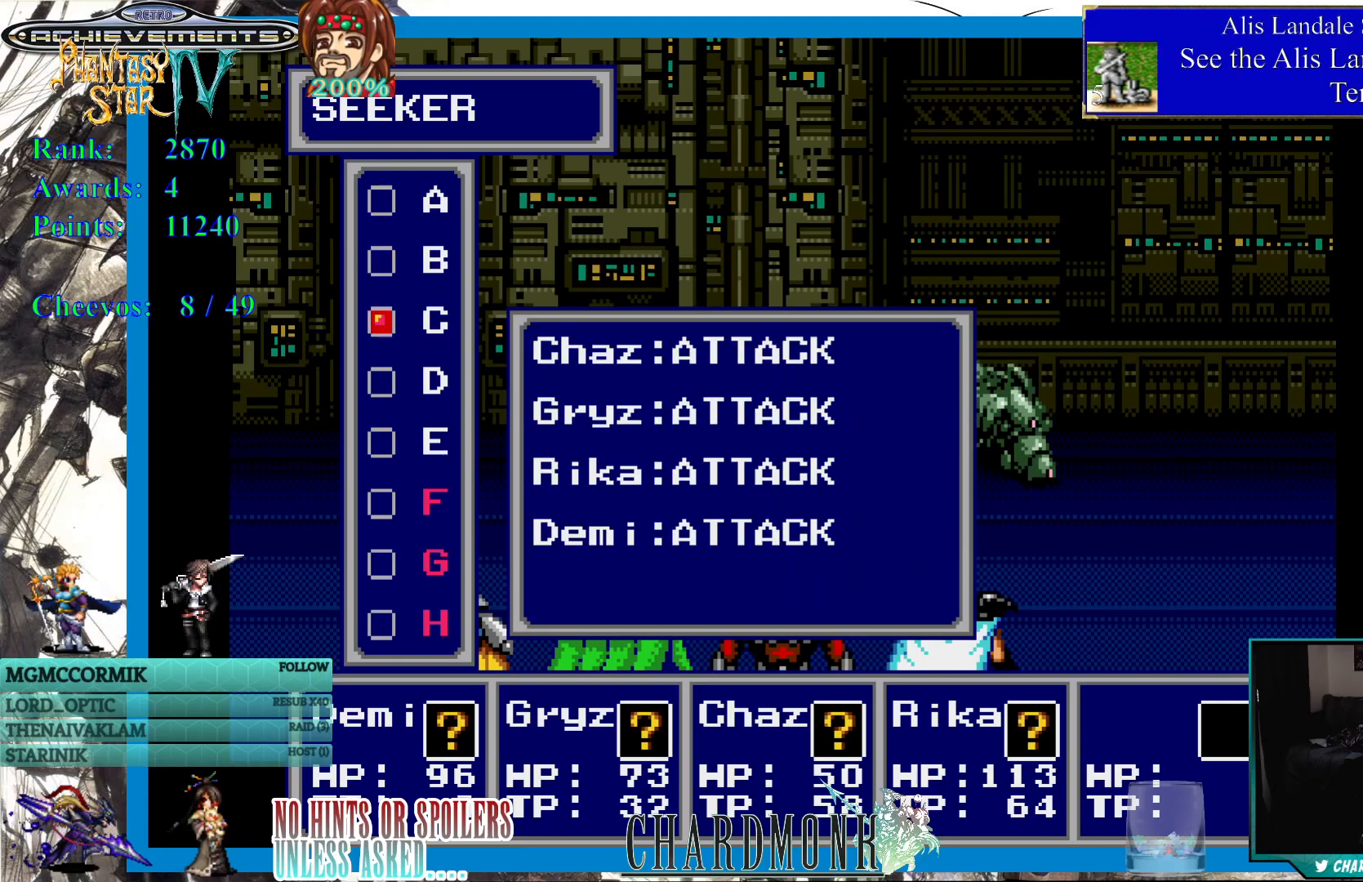
{"buttons": [], "left_stick": "center", "right_stick": "center", "events": [[17, "DPAD_DOWN", "up"], [100, "DPAD_DOWN", "down"], [200, "DPAD_DOWN", "up"], [267, "DPAD_DOWN", "down"], [350, "DPAD_DOWN", "up"]]}
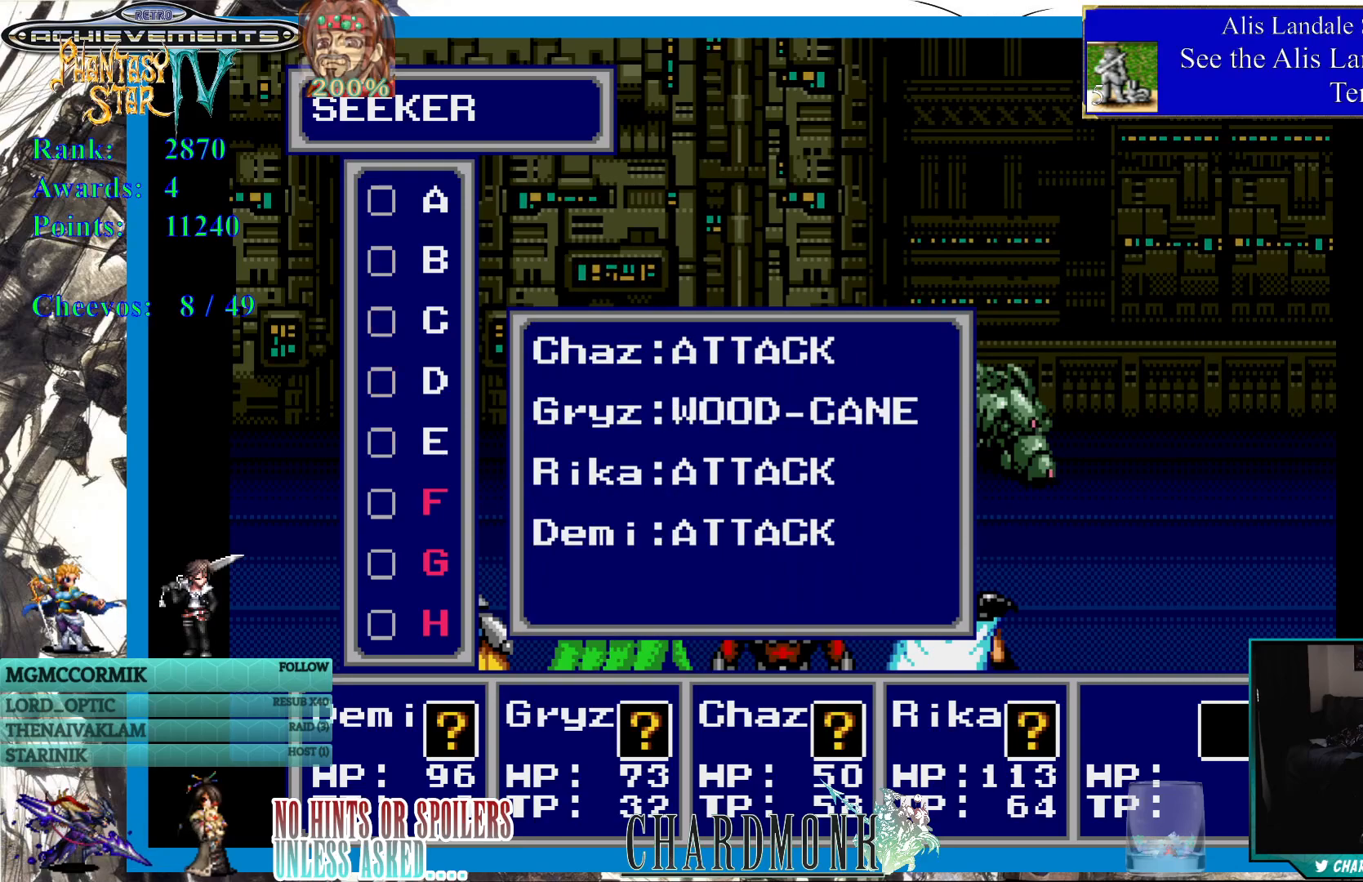
{"buttons": [], "left_stick": "center", "right_stick": "center", "events": [[383, "CIRCLE", "down"], [467, "CIRCLE", "up"]]}
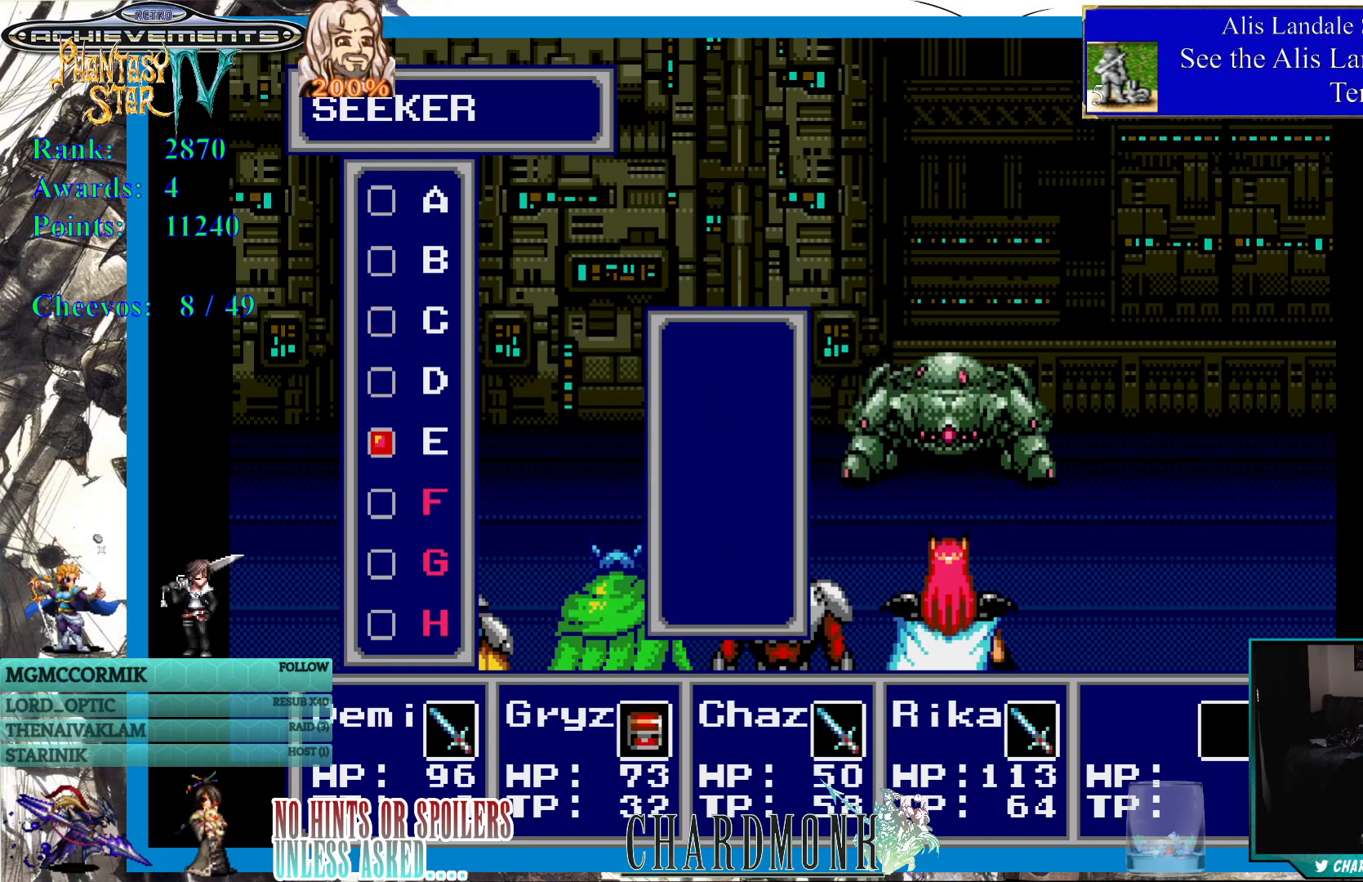
{"buttons": [], "left_stick": "center", "right_stick": "center", "events": [[50, "CIRCLE", "down"], [133, "CIRCLE", "up"], [217, "CIRCLE", "down"], [283, "CIRCLE", "up"]]}